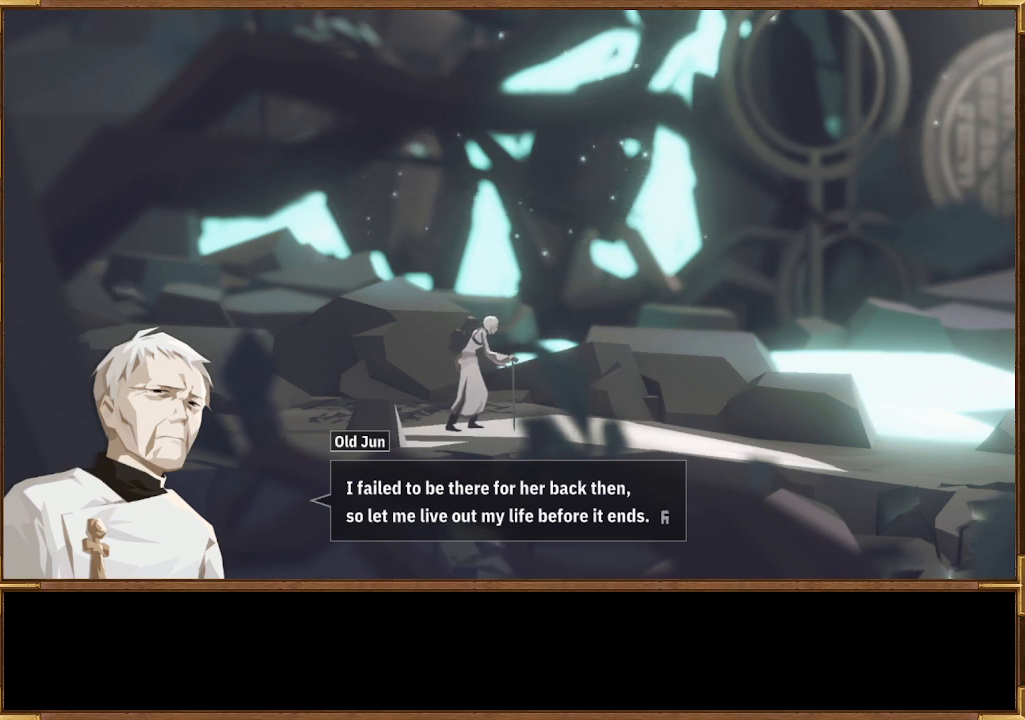
Gameplay with a controller (PlayStation layout); each line is a JSON object with the inputs held at the frame after it. "events" lists button and stick changes between this image and that frame as [ms after this image, input, new state], when the widget could be followed in between.
{"buttons": [], "left_stick": "center", "right_stick": "center", "events": [[200, "CROSS", "down"], [333, "CROSS", "up"]]}
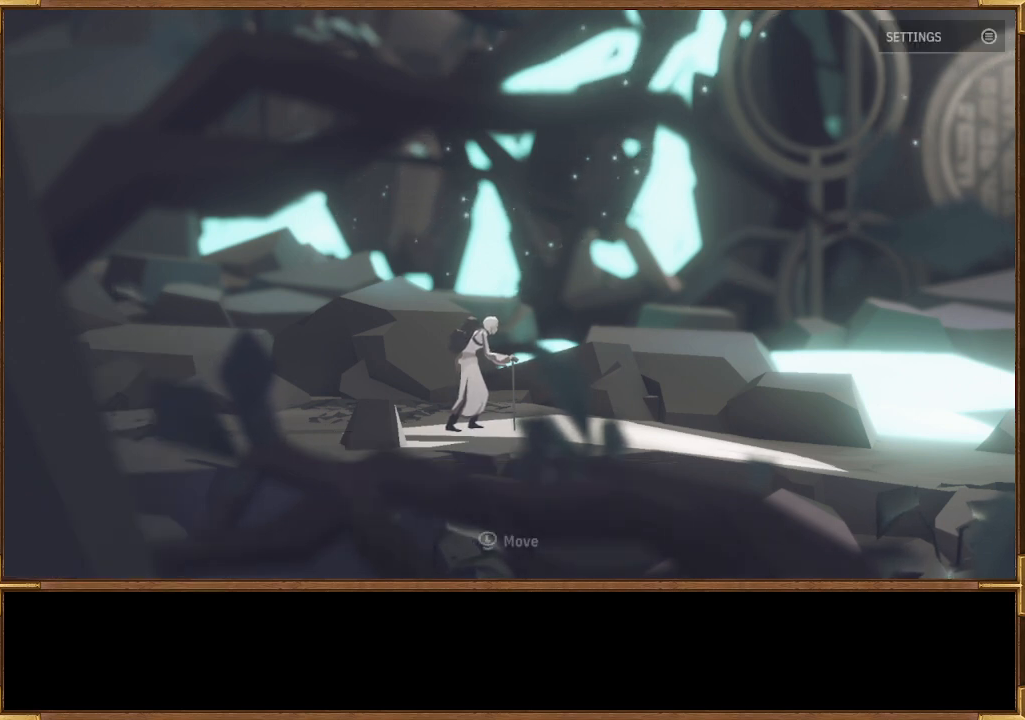
{"buttons": [], "left_stick": "center", "right_stick": "center", "events": []}
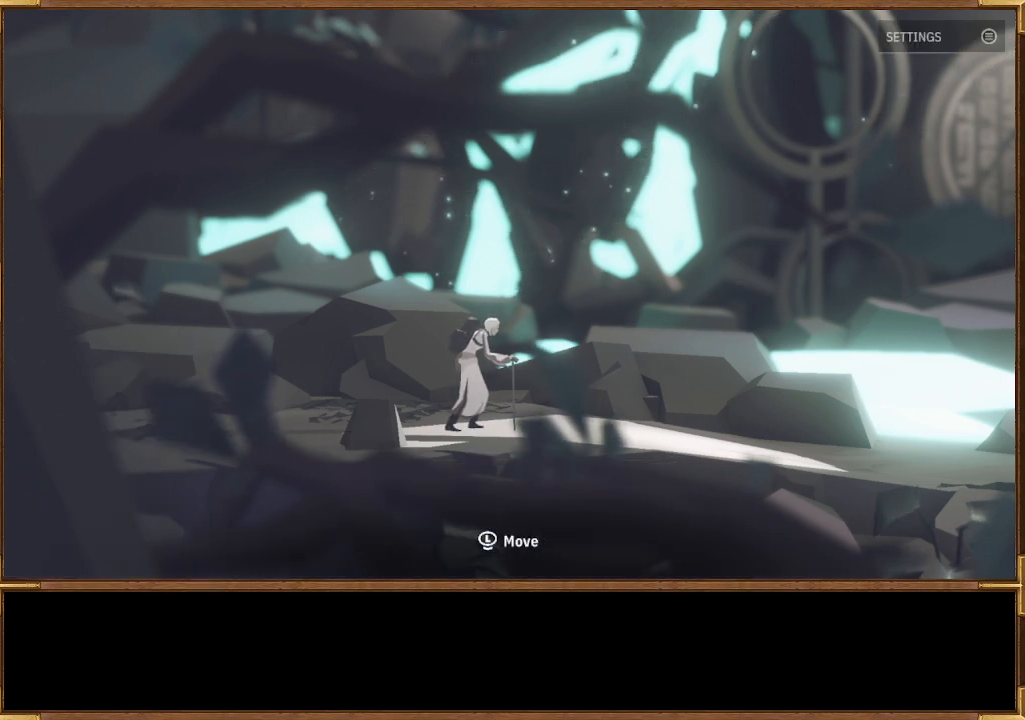
{"buttons": [], "left_stick": "center", "right_stick": "center", "events": []}
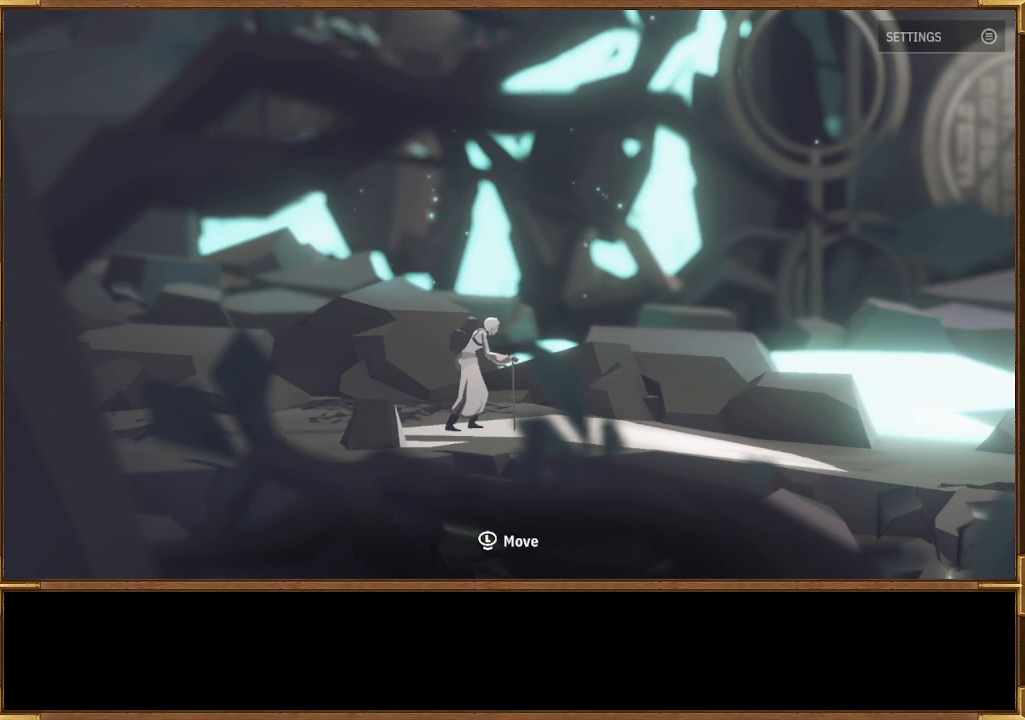
{"buttons": [], "left_stick": "right", "right_stick": "center", "events": [[500, "left_stick", "right"]]}
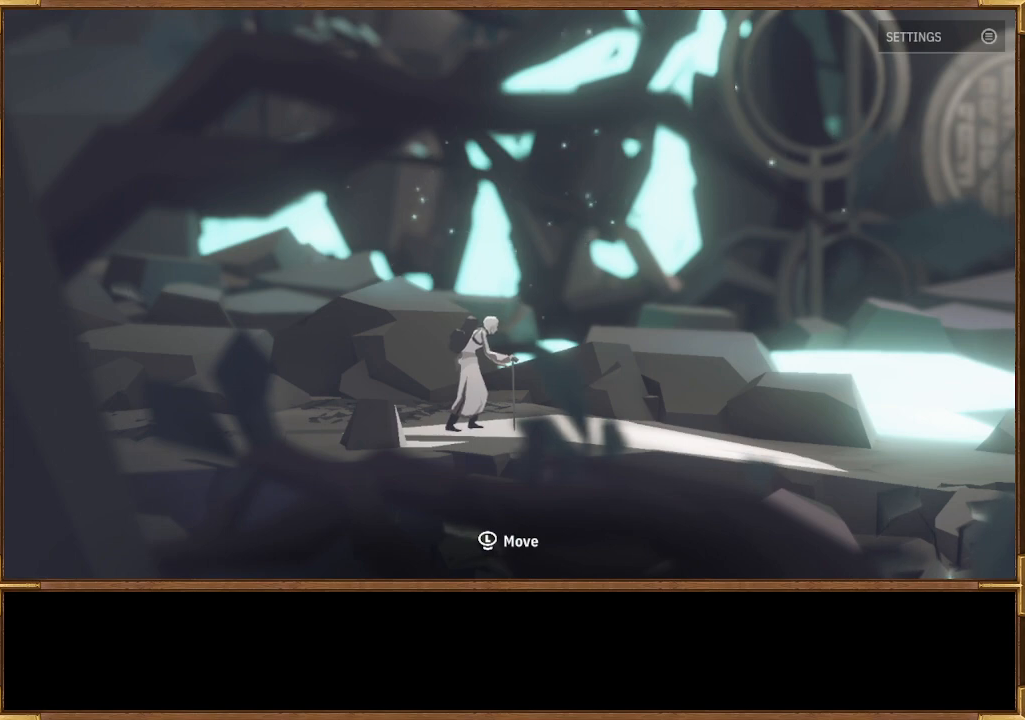
{"buttons": [], "left_stick": "right", "right_stick": "center", "events": []}
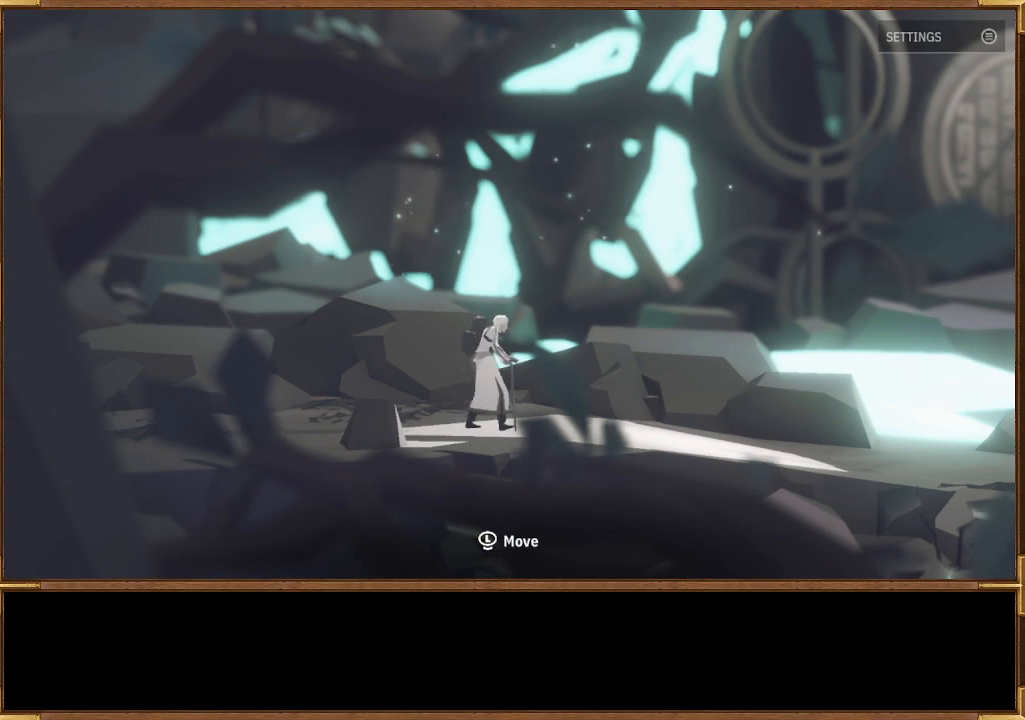
{"buttons": [], "left_stick": "right", "right_stick": "center", "events": []}
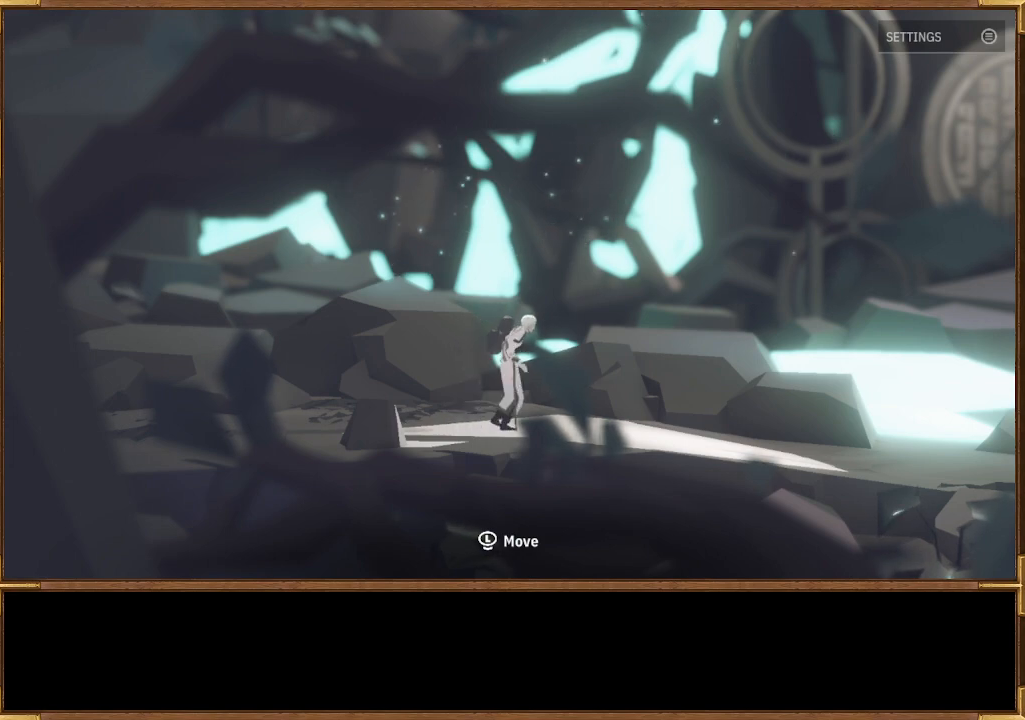
{"buttons": [], "left_stick": "right", "right_stick": "center", "events": []}
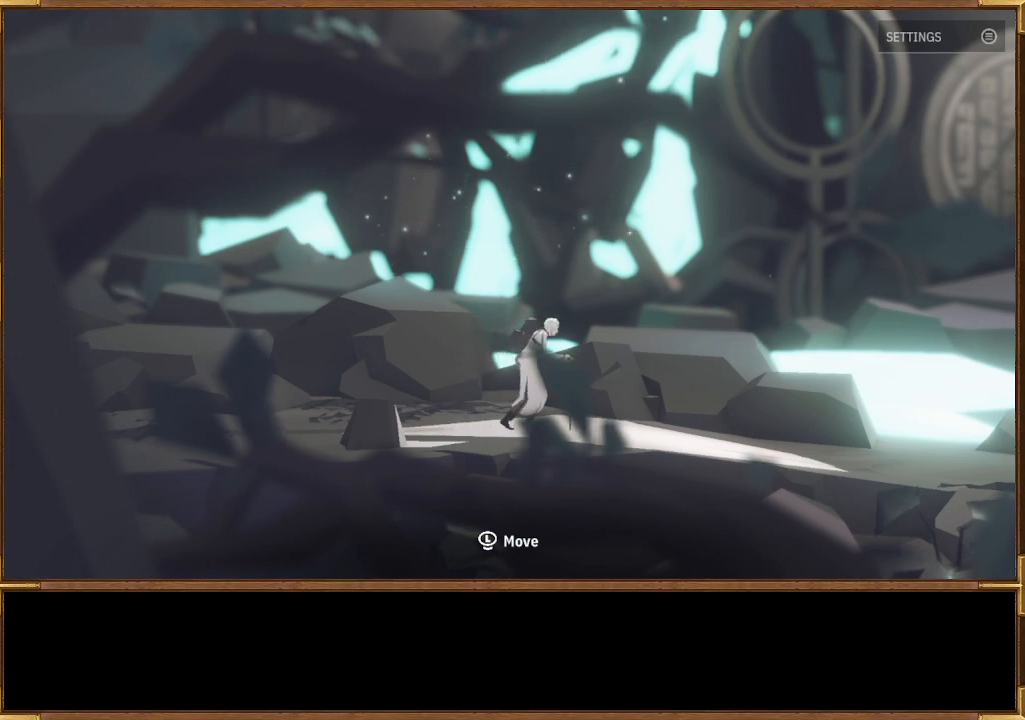
{"buttons": [], "left_stick": "right", "right_stick": "center", "events": []}
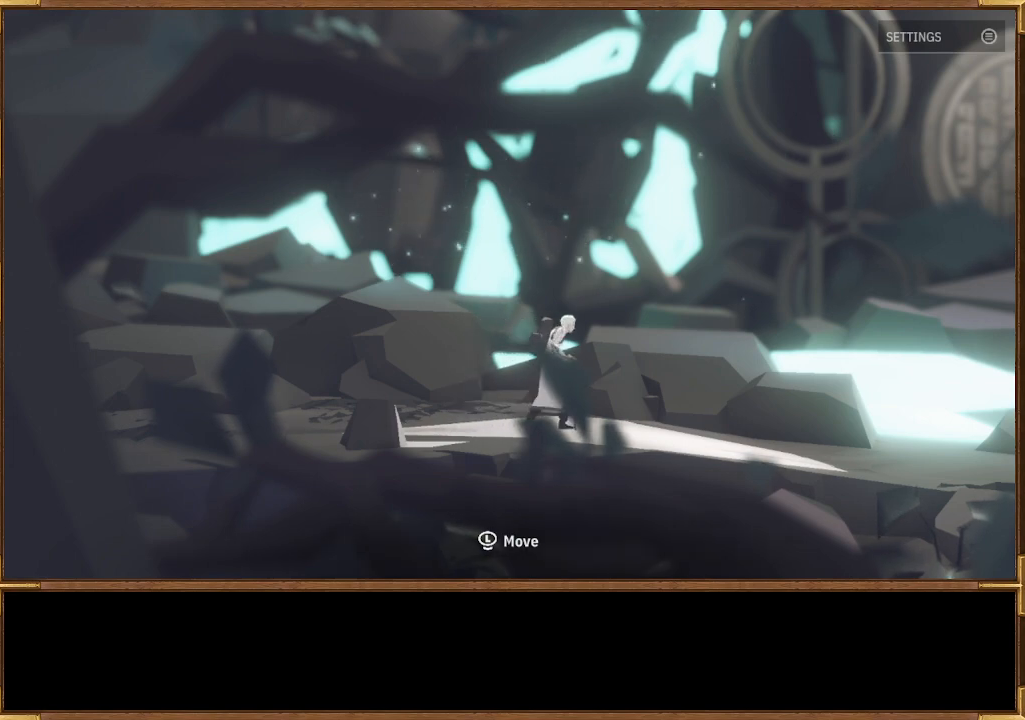
{"buttons": [], "left_stick": "right", "right_stick": "center", "events": []}
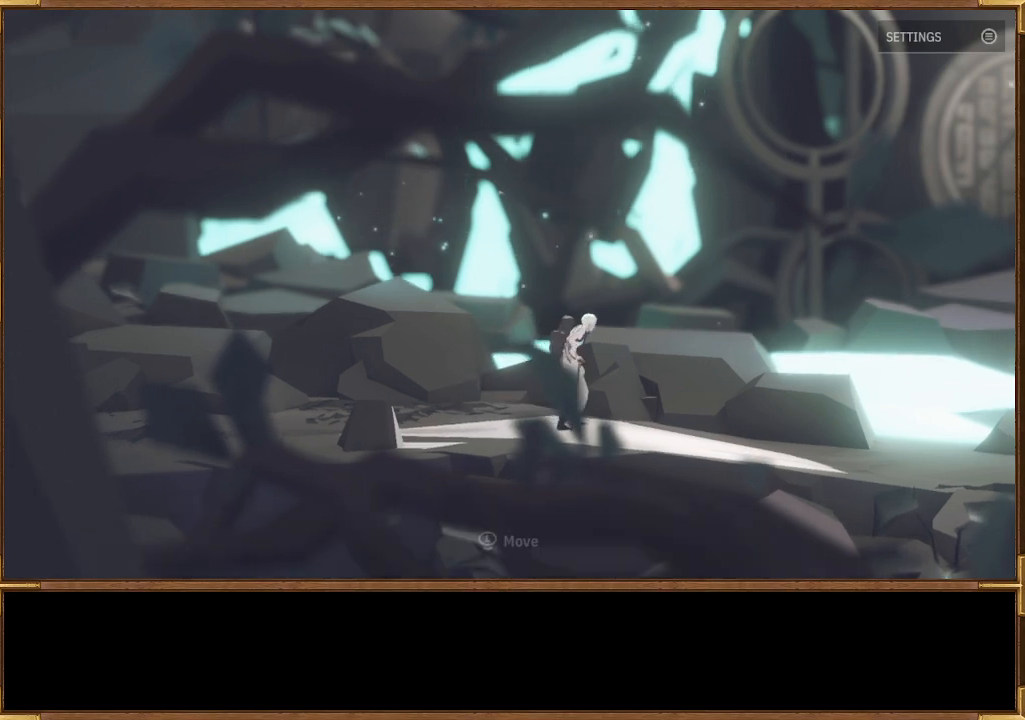
{"buttons": [], "left_stick": "right", "right_stick": "center", "events": []}
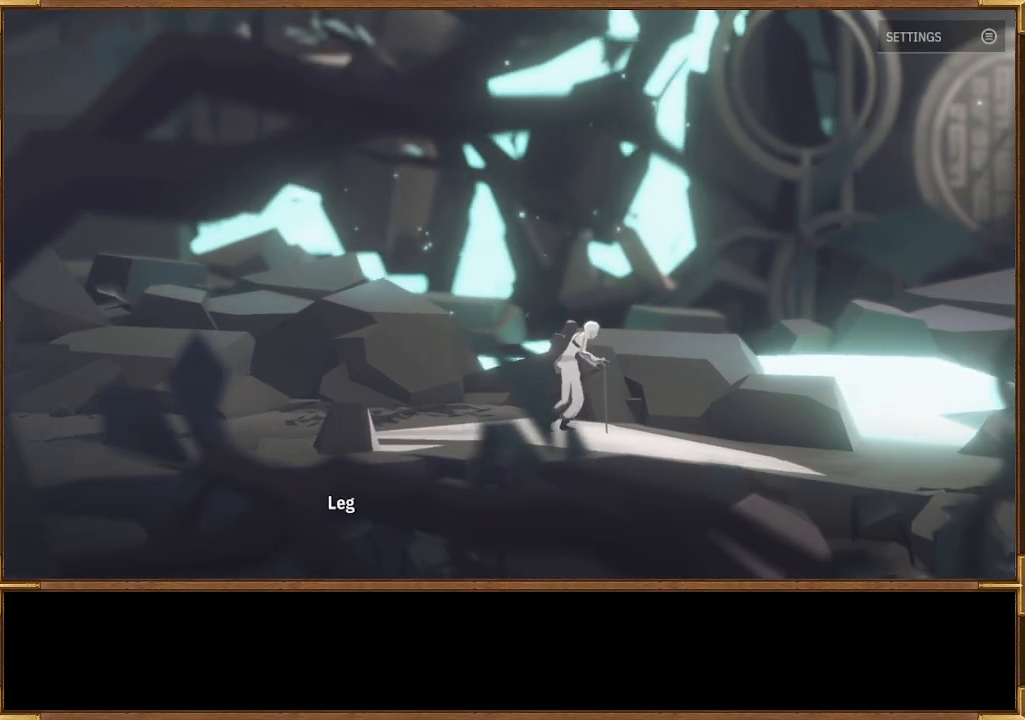
{"buttons": [], "left_stick": "right", "right_stick": "center", "events": []}
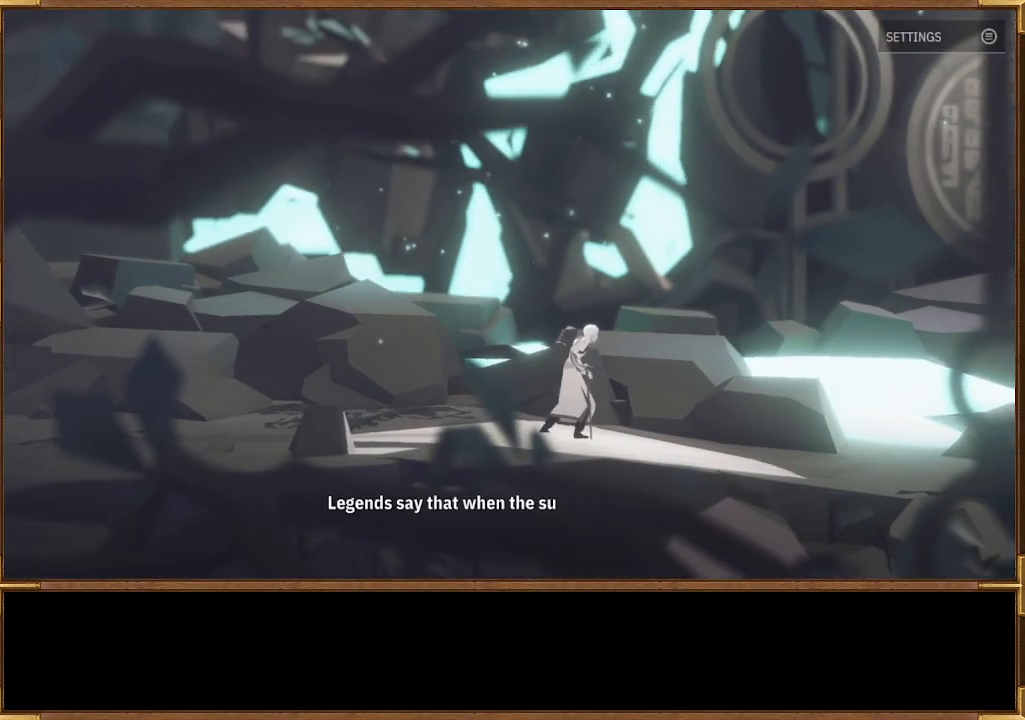
{"buttons": [], "left_stick": "right", "right_stick": "center", "events": []}
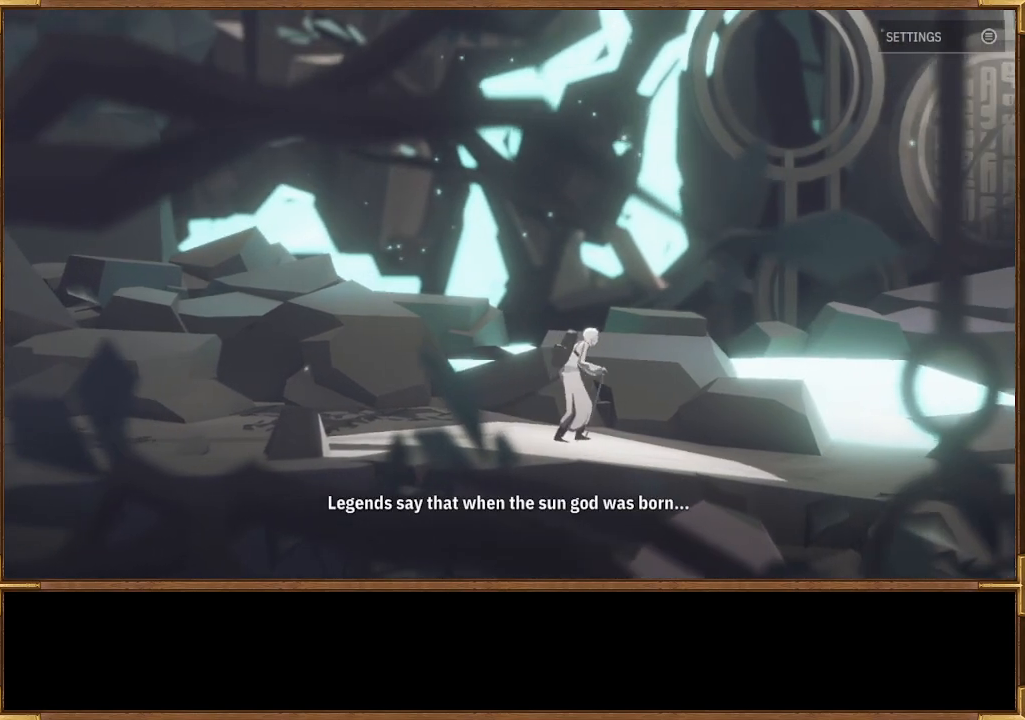
{"buttons": [], "left_stick": "right", "right_stick": "center", "events": []}
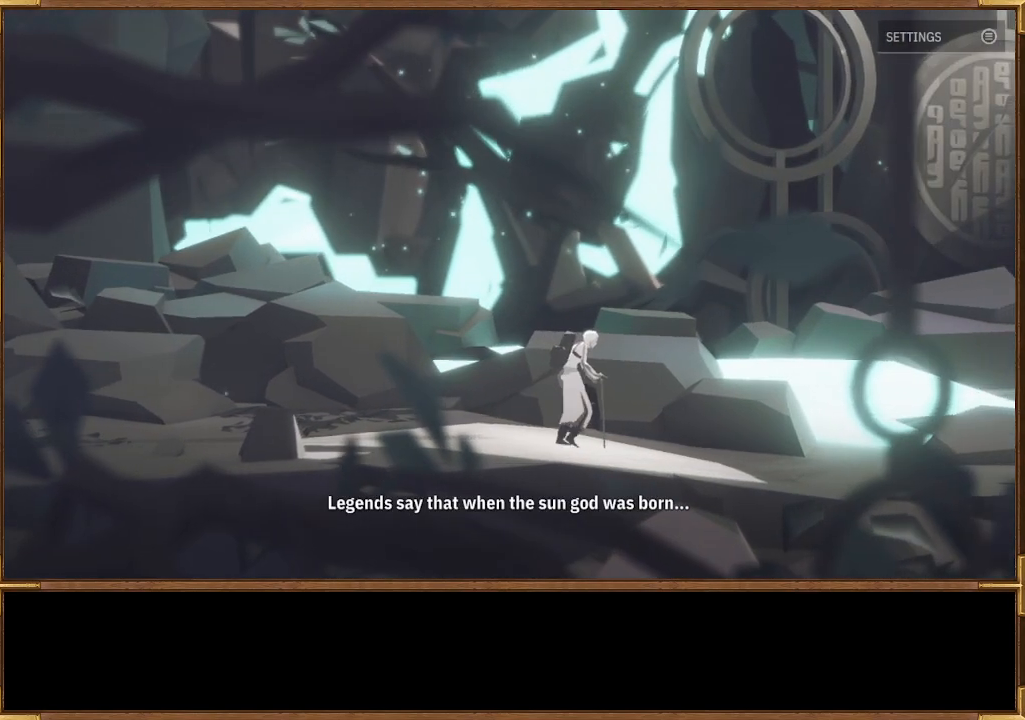
{"buttons": [], "left_stick": "right", "right_stick": "center", "events": []}
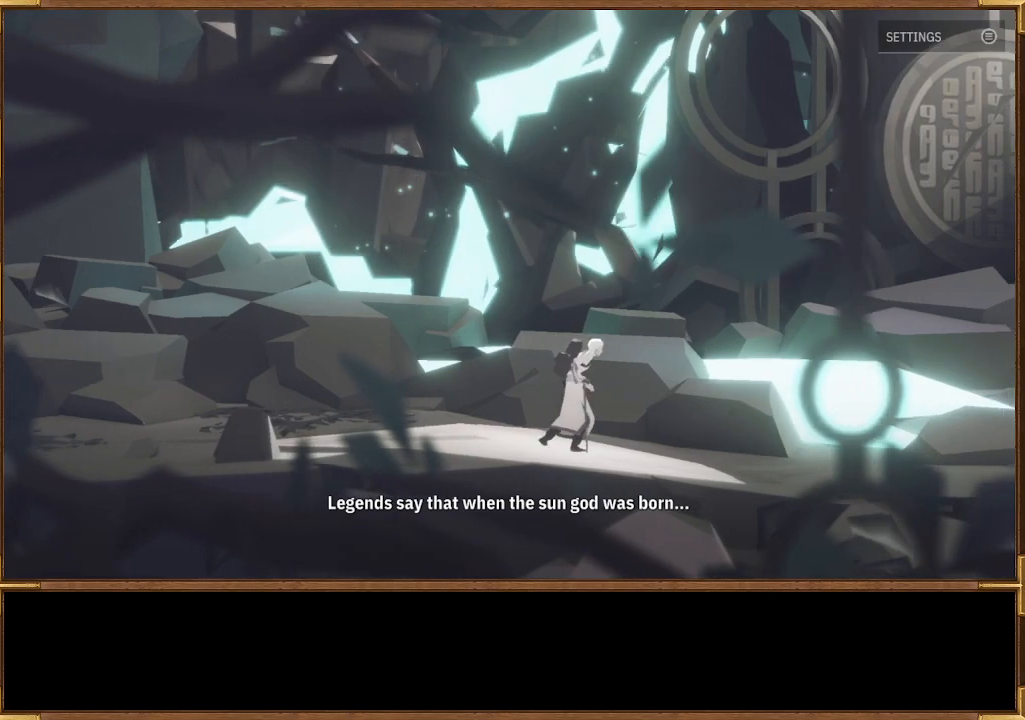
{"buttons": [], "left_stick": "right", "right_stick": "center", "events": []}
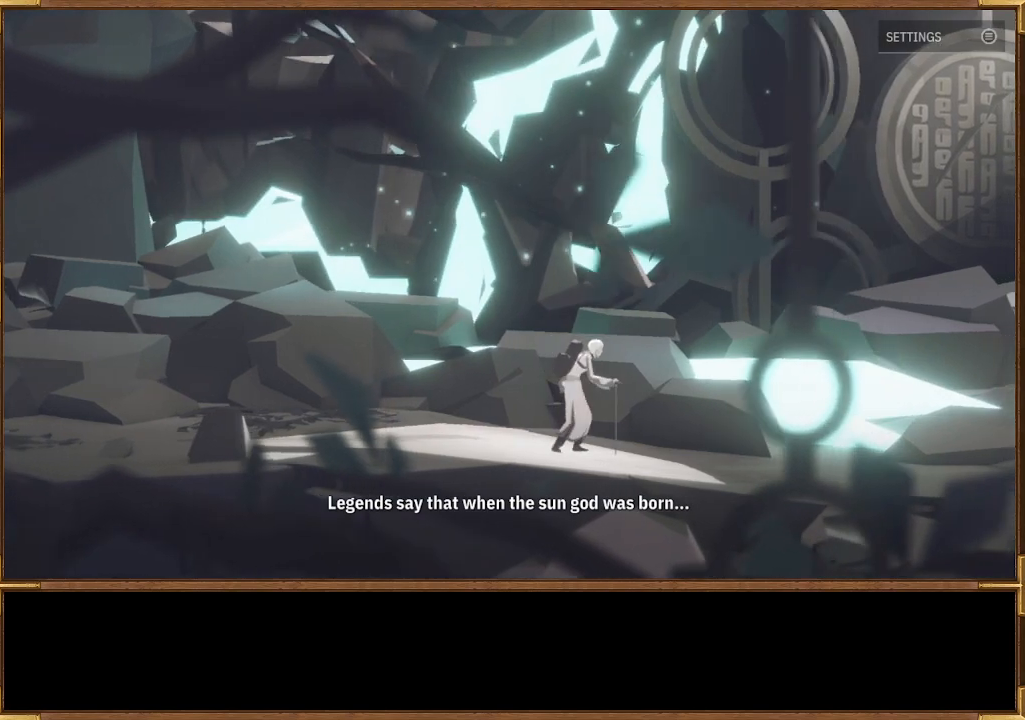
{"buttons": [], "left_stick": "right", "right_stick": "center", "events": []}
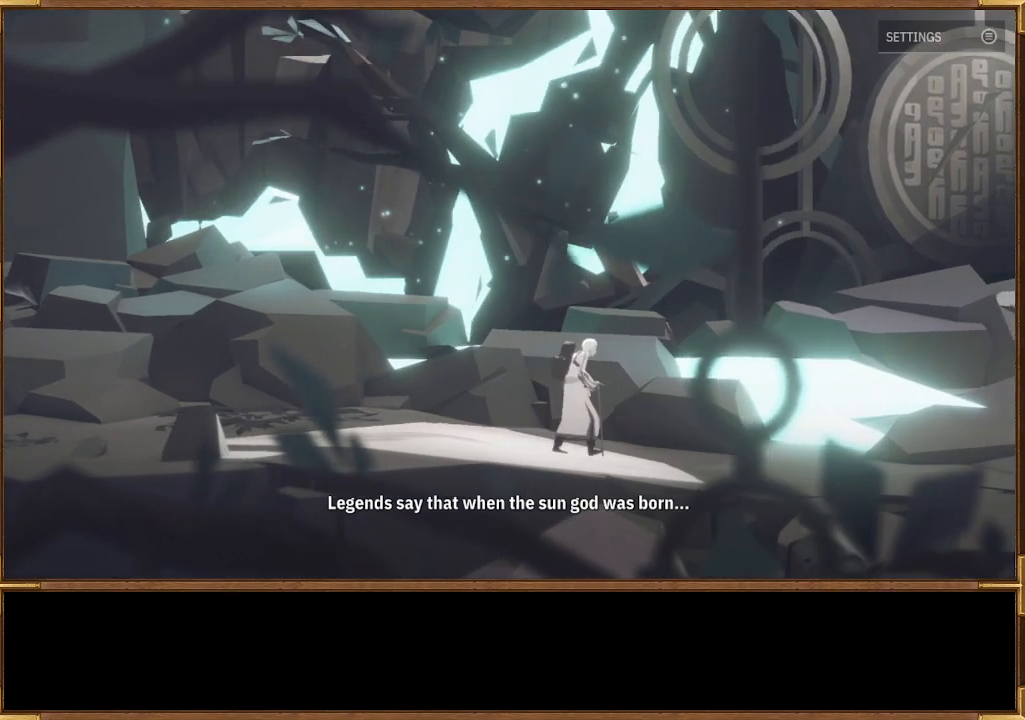
{"buttons": [], "left_stick": "right", "right_stick": "center", "events": []}
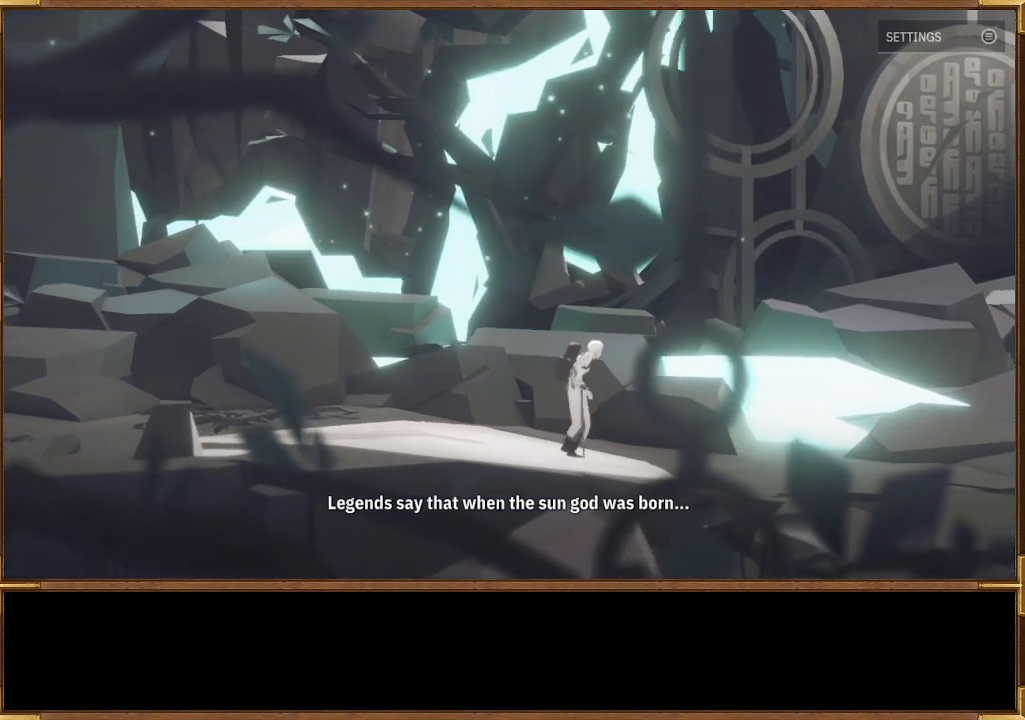
{"buttons": [], "left_stick": "right", "right_stick": "center", "events": []}
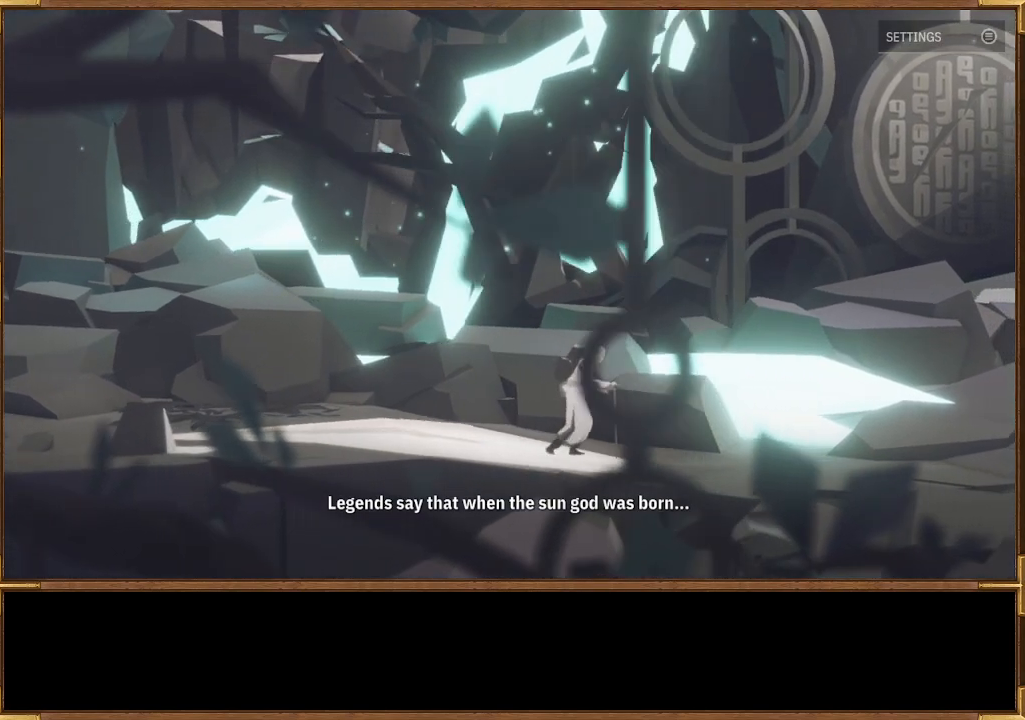
{"buttons": [], "left_stick": "right", "right_stick": "center", "events": []}
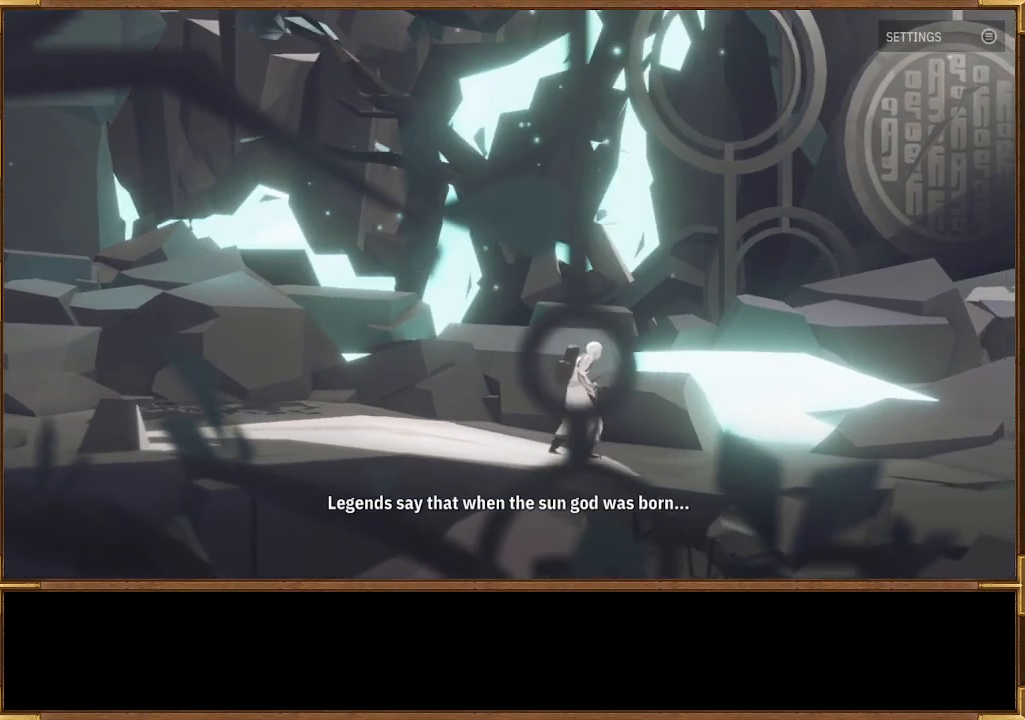
{"buttons": [], "left_stick": "right", "right_stick": "center", "events": []}
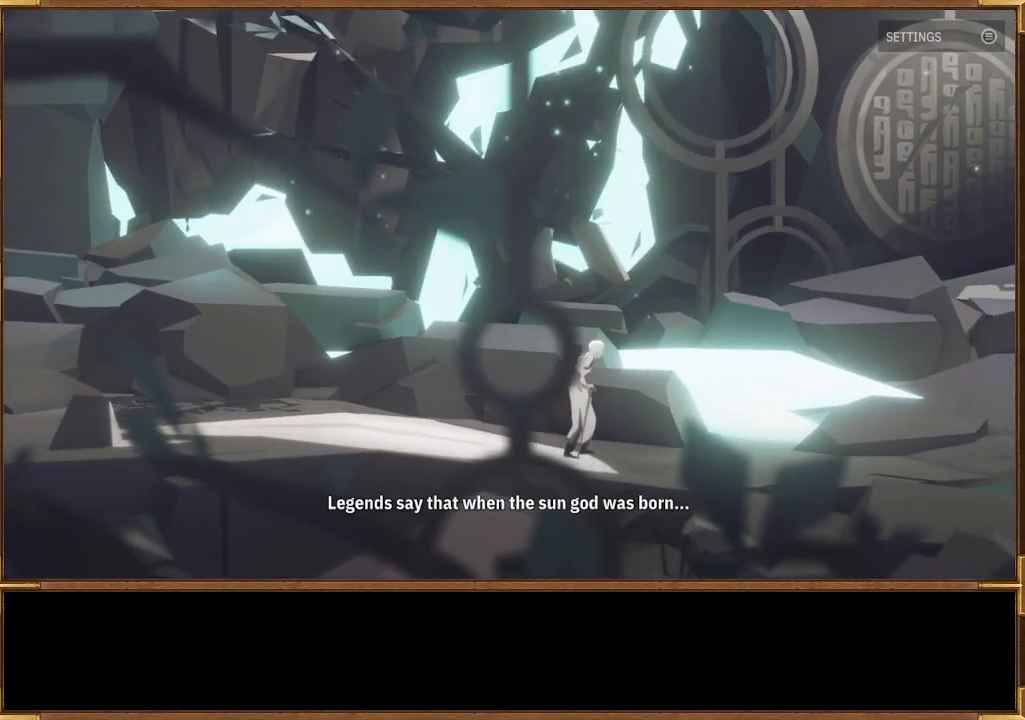
{"buttons": [], "left_stick": "right", "right_stick": "center", "events": []}
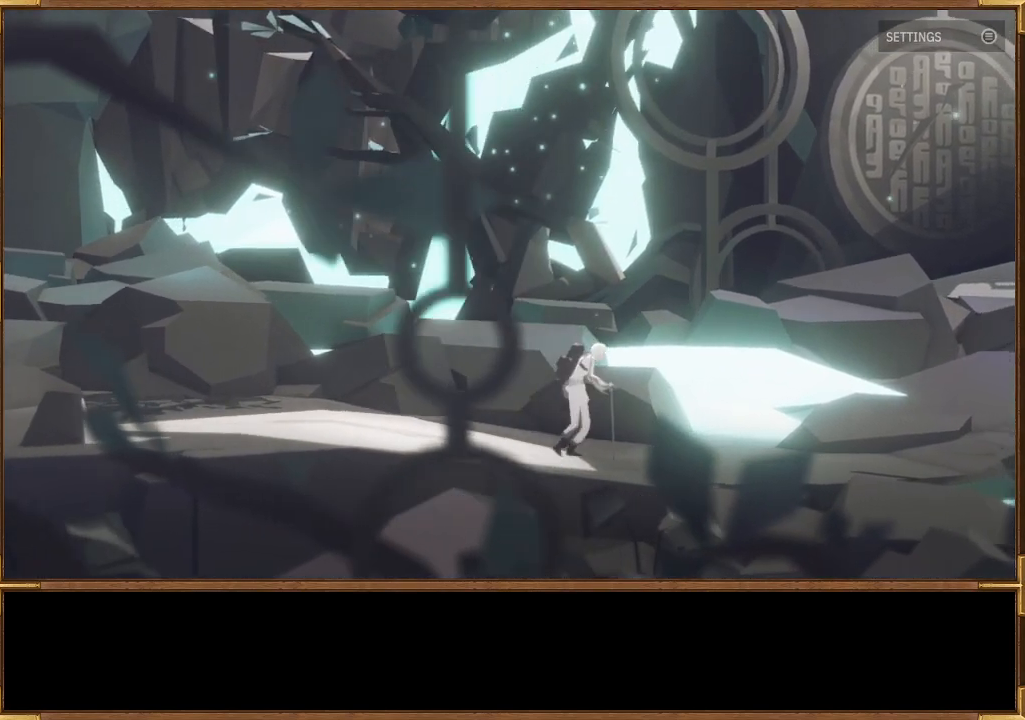
{"buttons": [], "left_stick": "right", "right_stick": "center", "events": []}
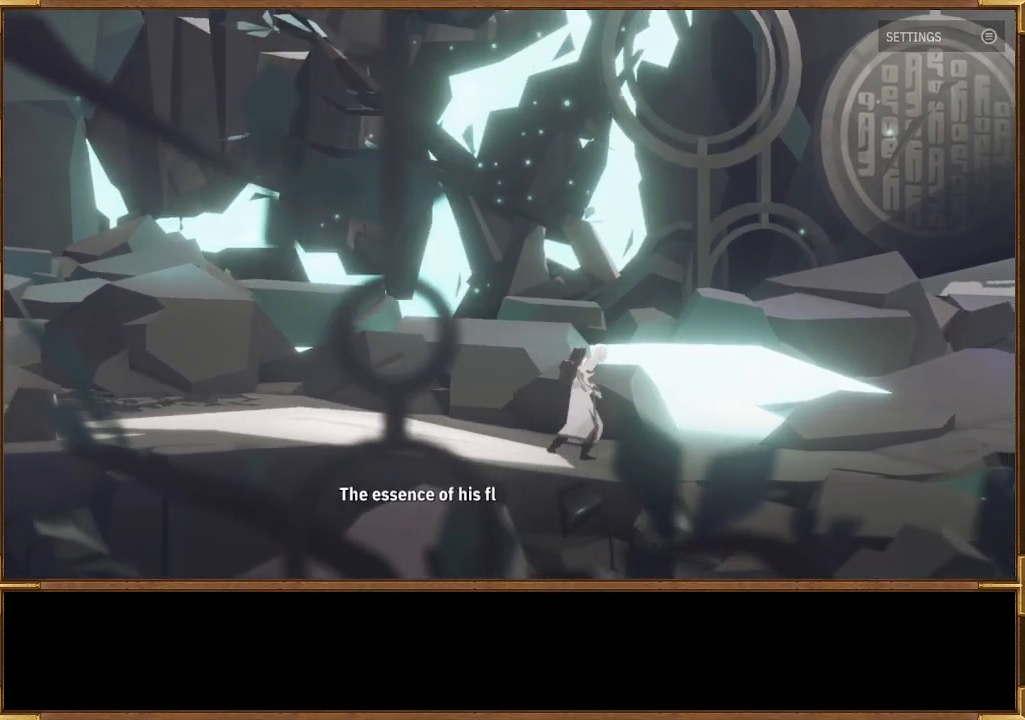
{"buttons": [], "left_stick": "right", "right_stick": "center", "events": []}
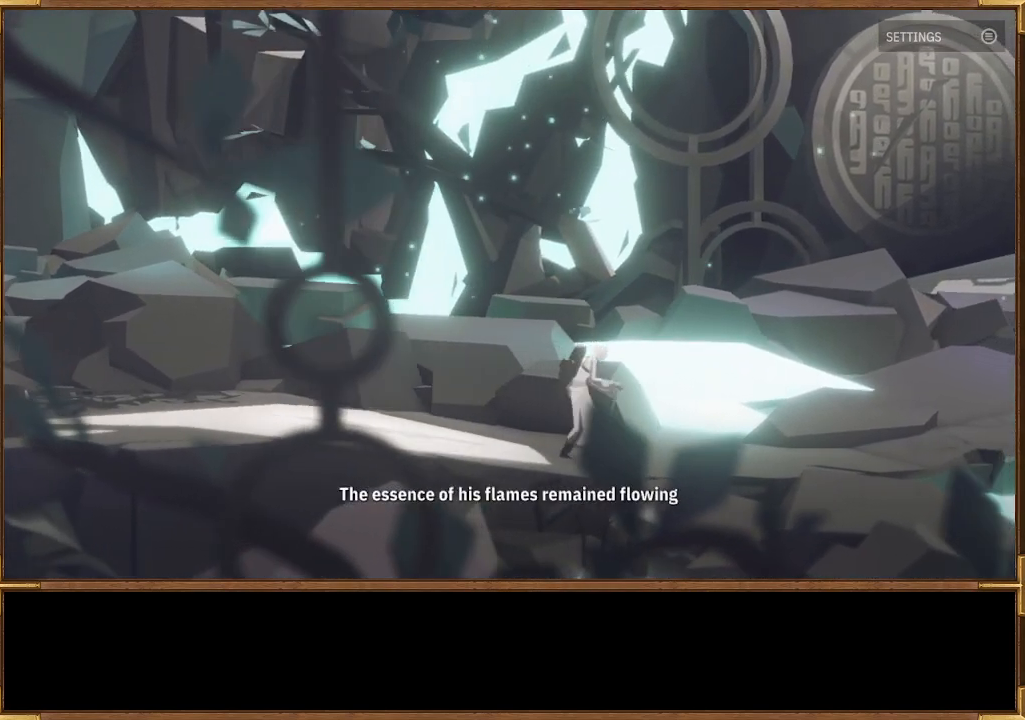
{"buttons": [], "left_stick": "right", "right_stick": "center", "events": []}
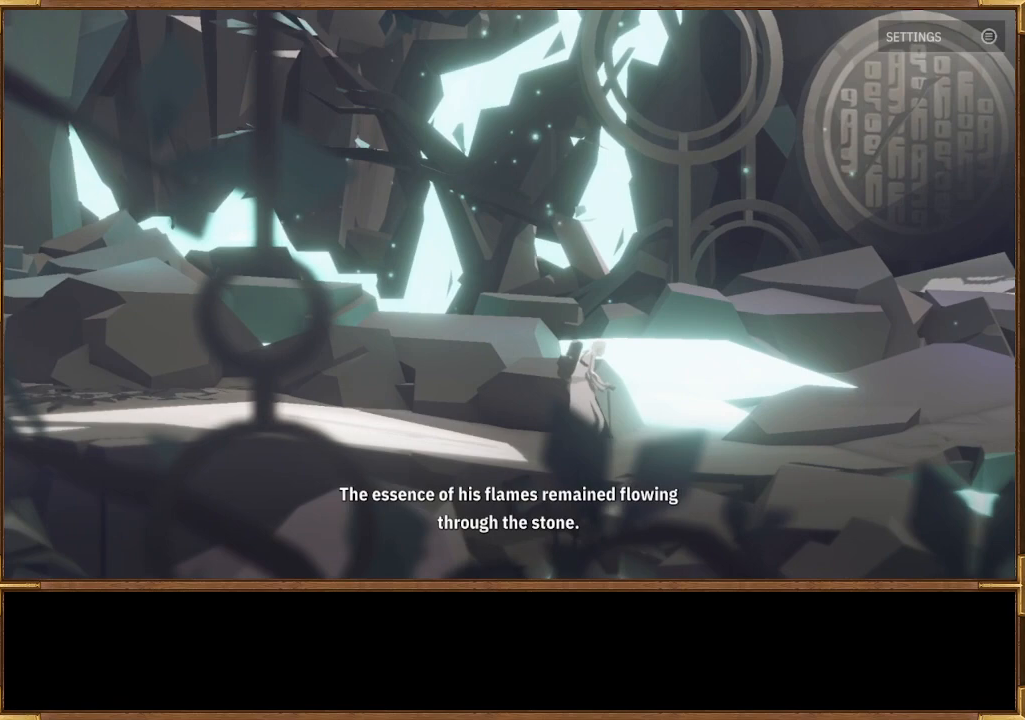
{"buttons": [], "left_stick": "right", "right_stick": "center", "events": []}
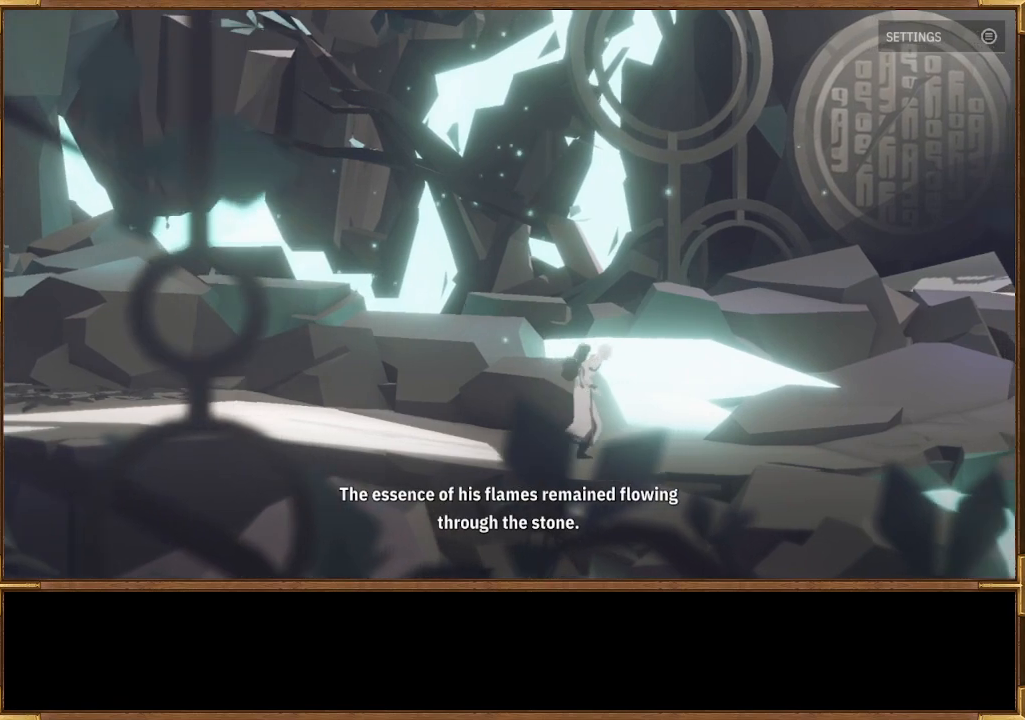
{"buttons": [], "left_stick": "right", "right_stick": "center", "events": []}
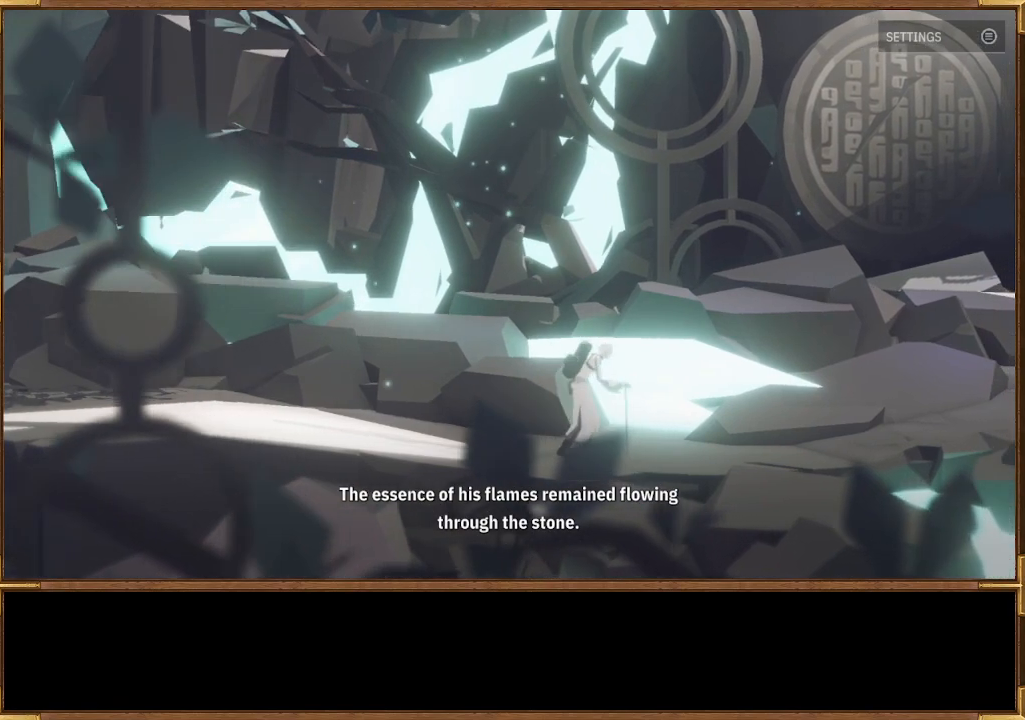
{"buttons": [], "left_stick": "right", "right_stick": "center", "events": []}
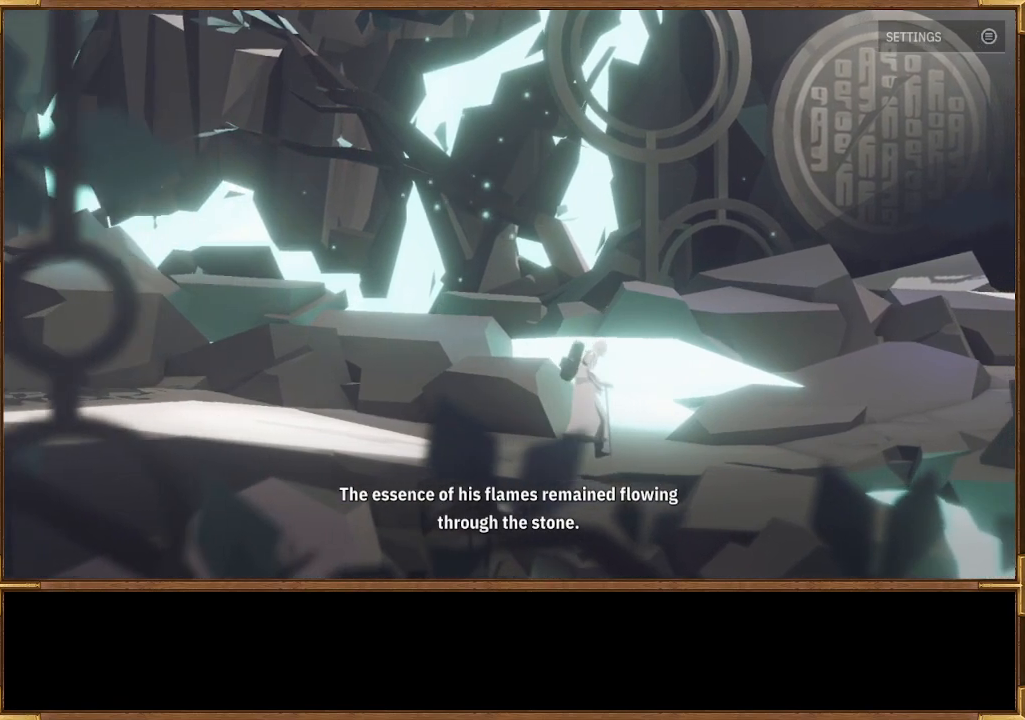
{"buttons": [], "left_stick": "right", "right_stick": "center", "events": []}
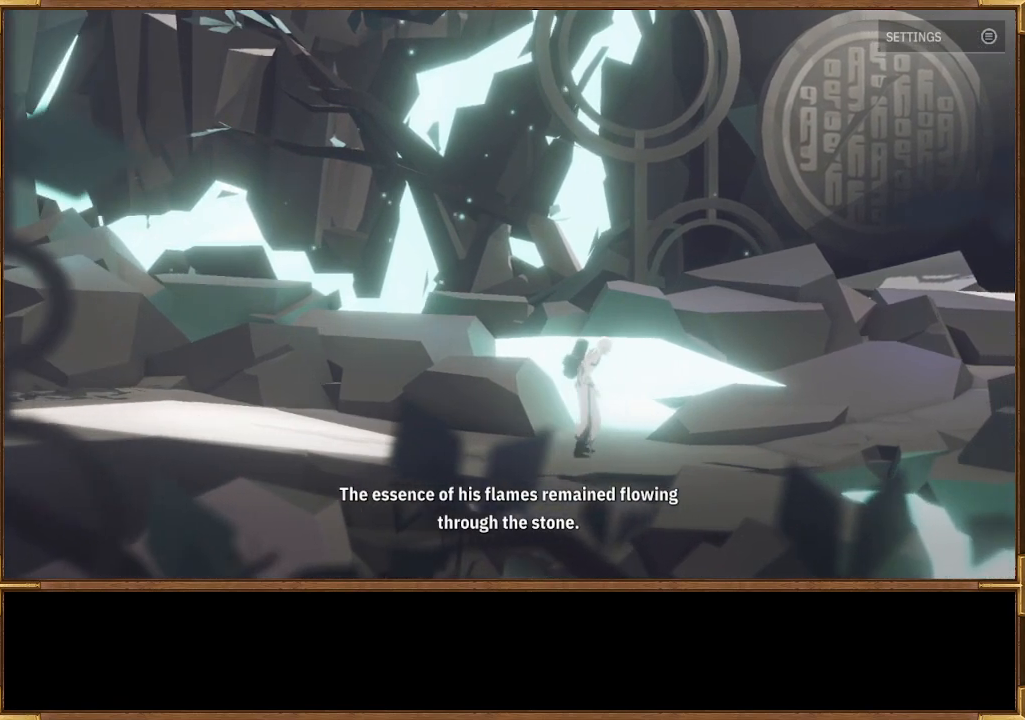
{"buttons": [], "left_stick": "right", "right_stick": "center", "events": []}
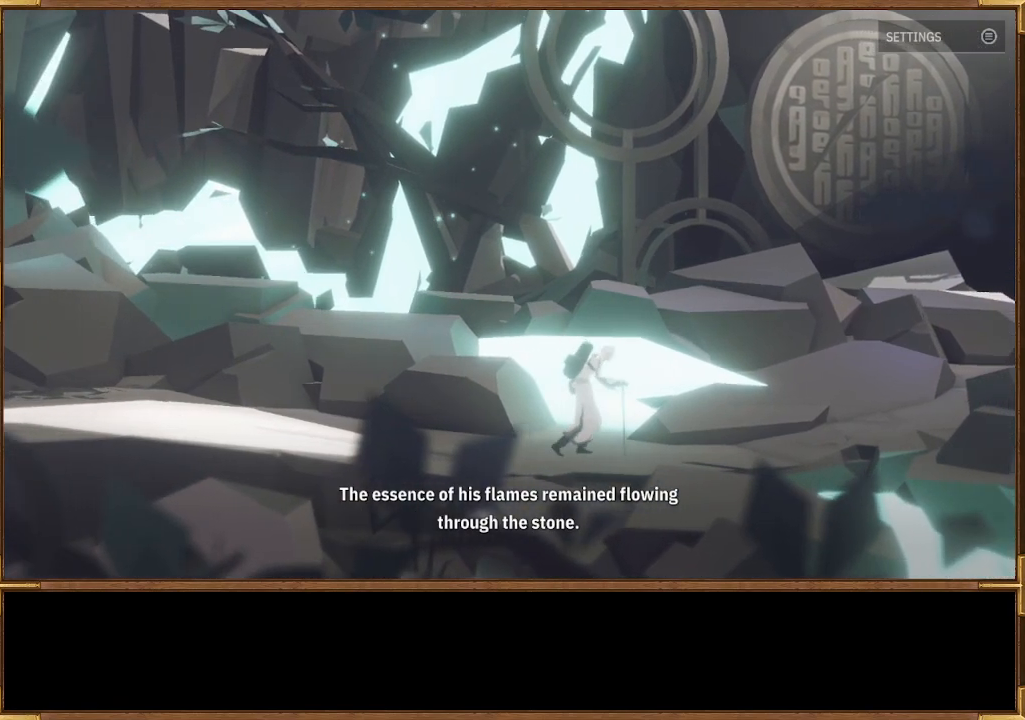
{"buttons": [], "left_stick": "right", "right_stick": "center", "events": []}
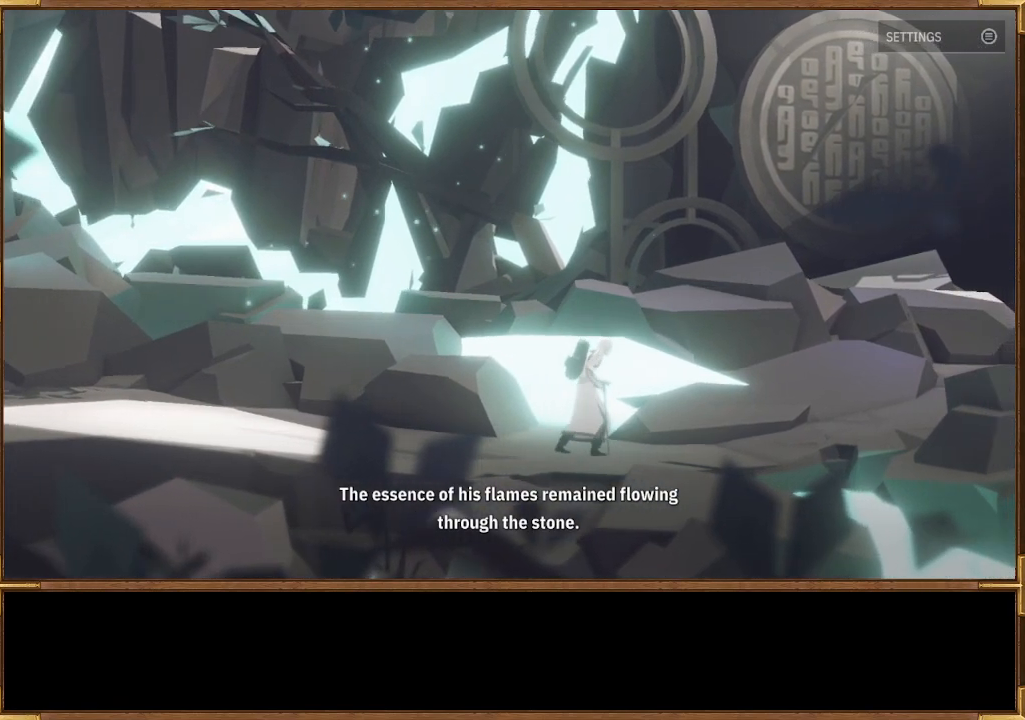
{"buttons": [], "left_stick": "right", "right_stick": "center", "events": []}